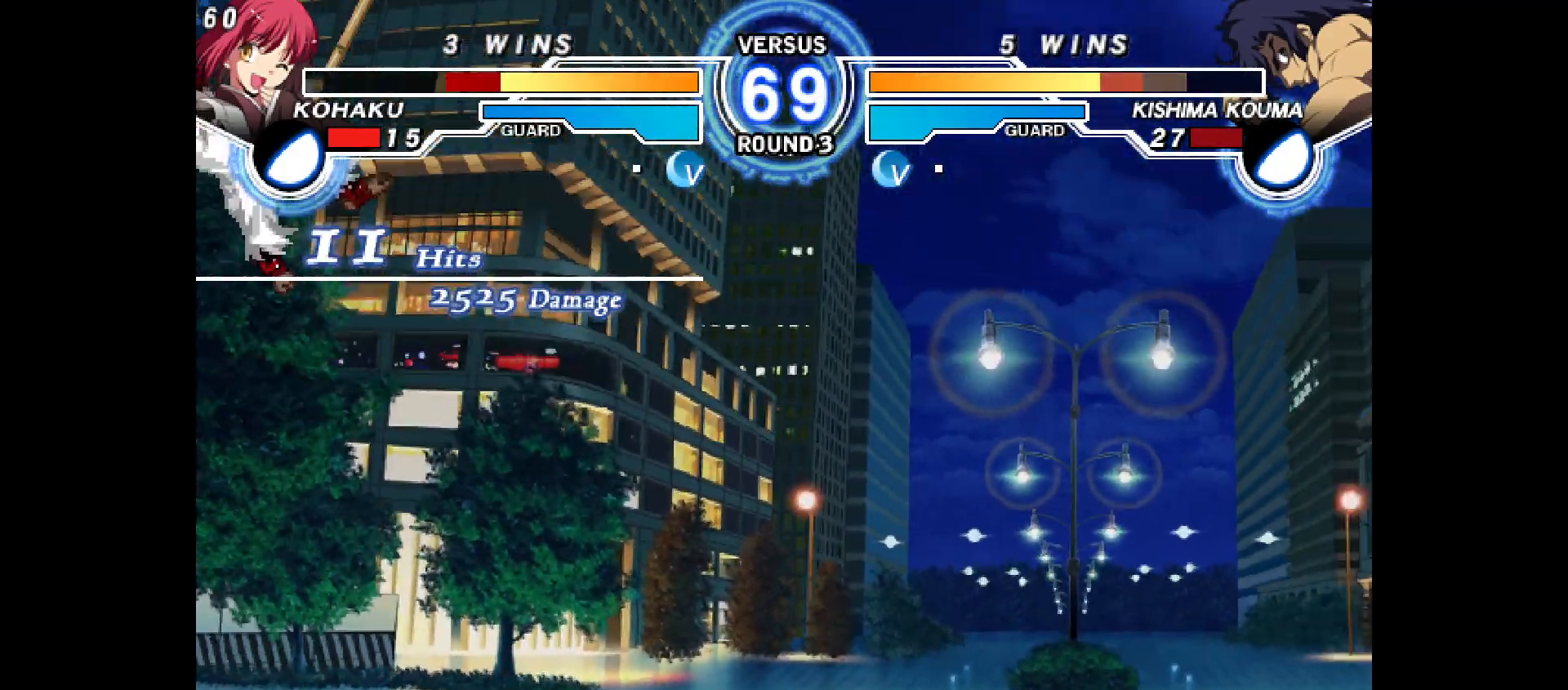
Gameplay with a controller (PlayStation layout); each line is a JSON object with the inputs held at the frame after it. "events" lists button and stick changes between this image and that frame as [ms after this image, input, new state], when the widget could be followed in between. Not read: HOME L3 R3 SELECT TOUCHPAD.
{"buttons": ["CROSS"], "events": [[483, "CROSS", "down"]]}
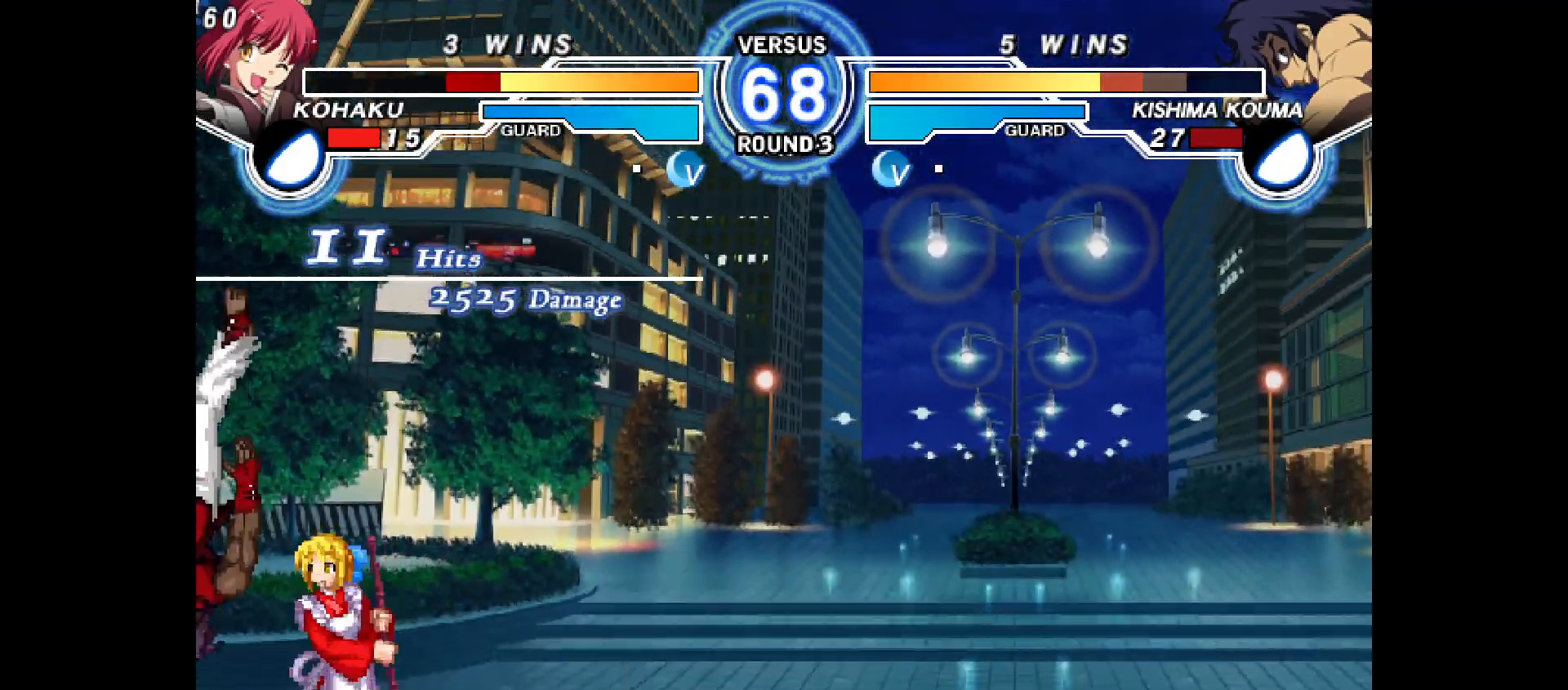
{"buttons": [], "events": [[50, "CROSS", "up"], [100, "R2", "down"], [150, "DPAD_DOWN", "down"], [167, "R2", "up"], [200, "DPAD_LEFT", "down"], [300, "CIRCLE", "down"], [300, "DPAD_DOWN", "up"], [350, "CIRCLE", "up"], [350, "DPAD_LEFT", "up"]]}
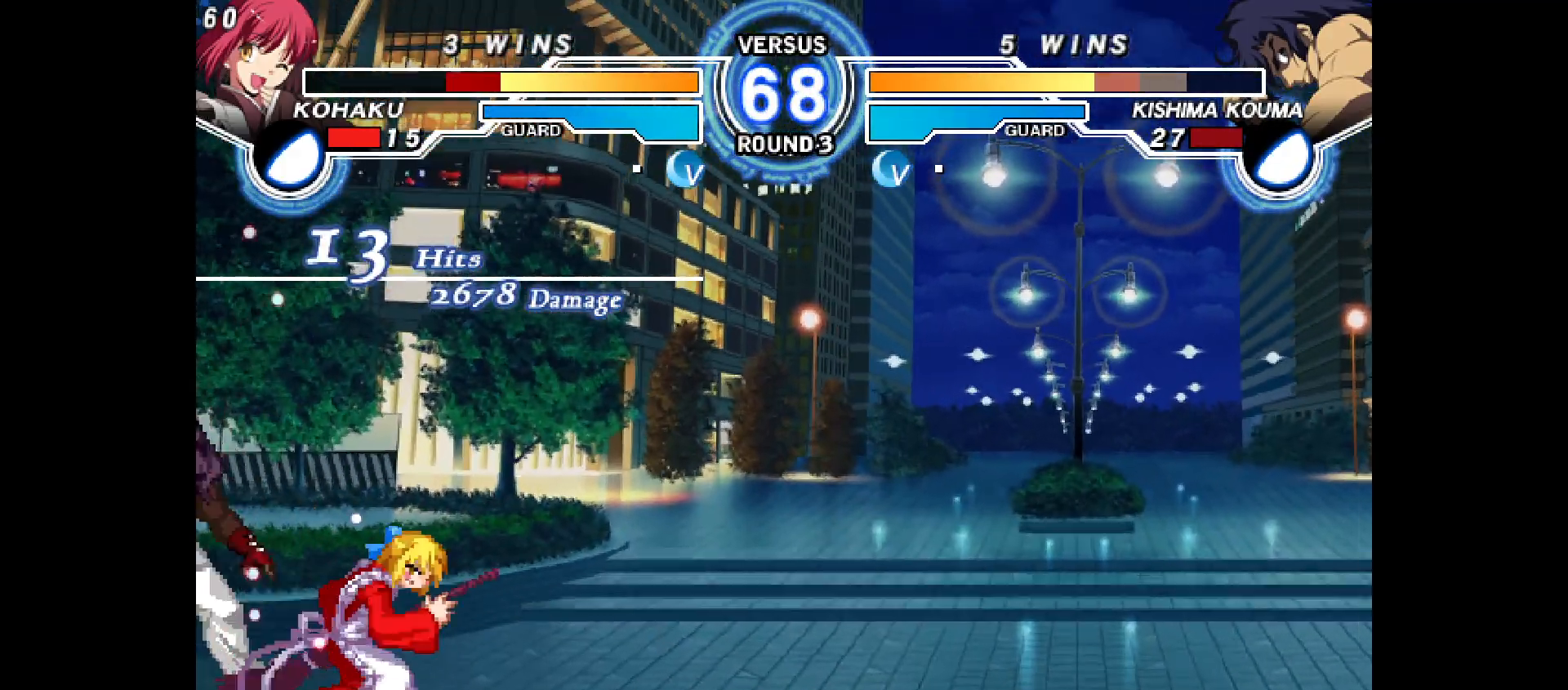
{"buttons": [], "events": [[300, "CROSS", "down"], [367, "CROSS", "up"]]}
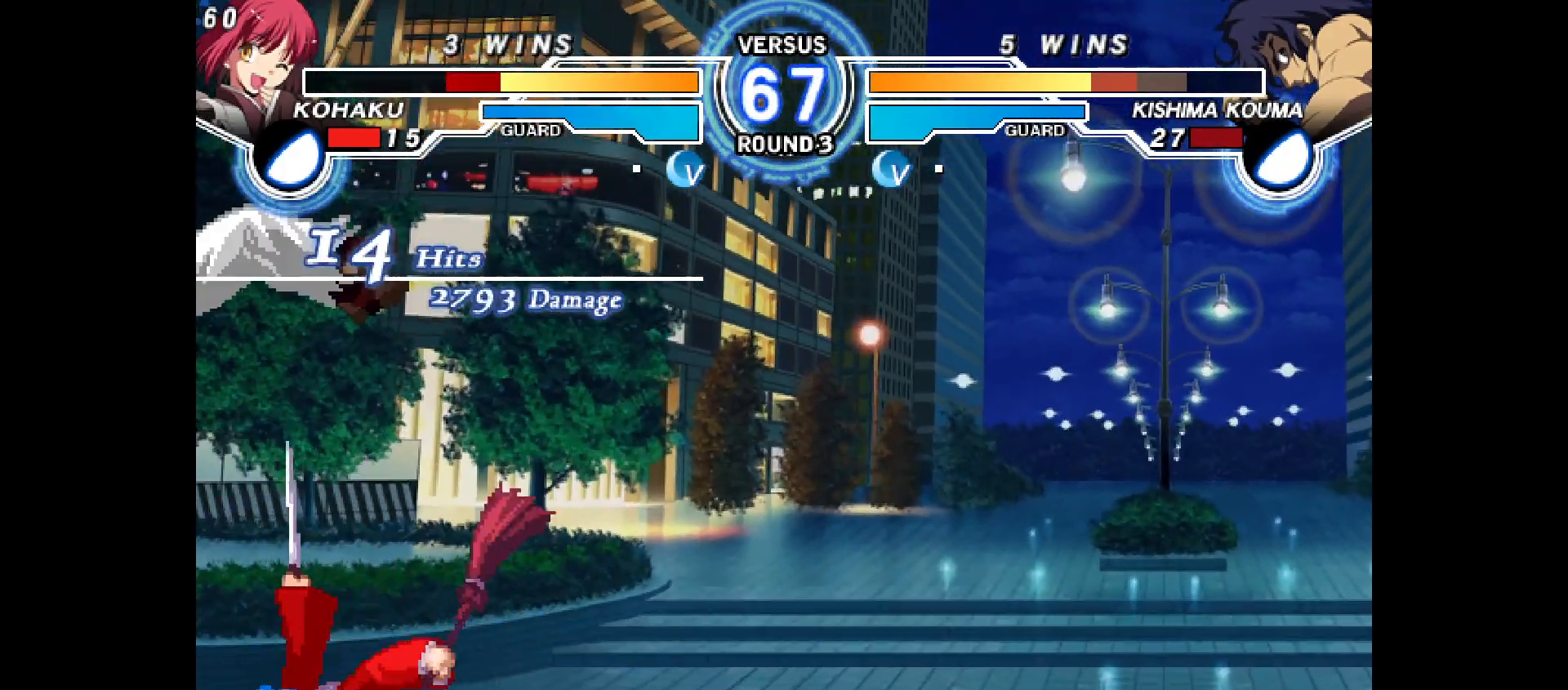
{"buttons": [], "events": []}
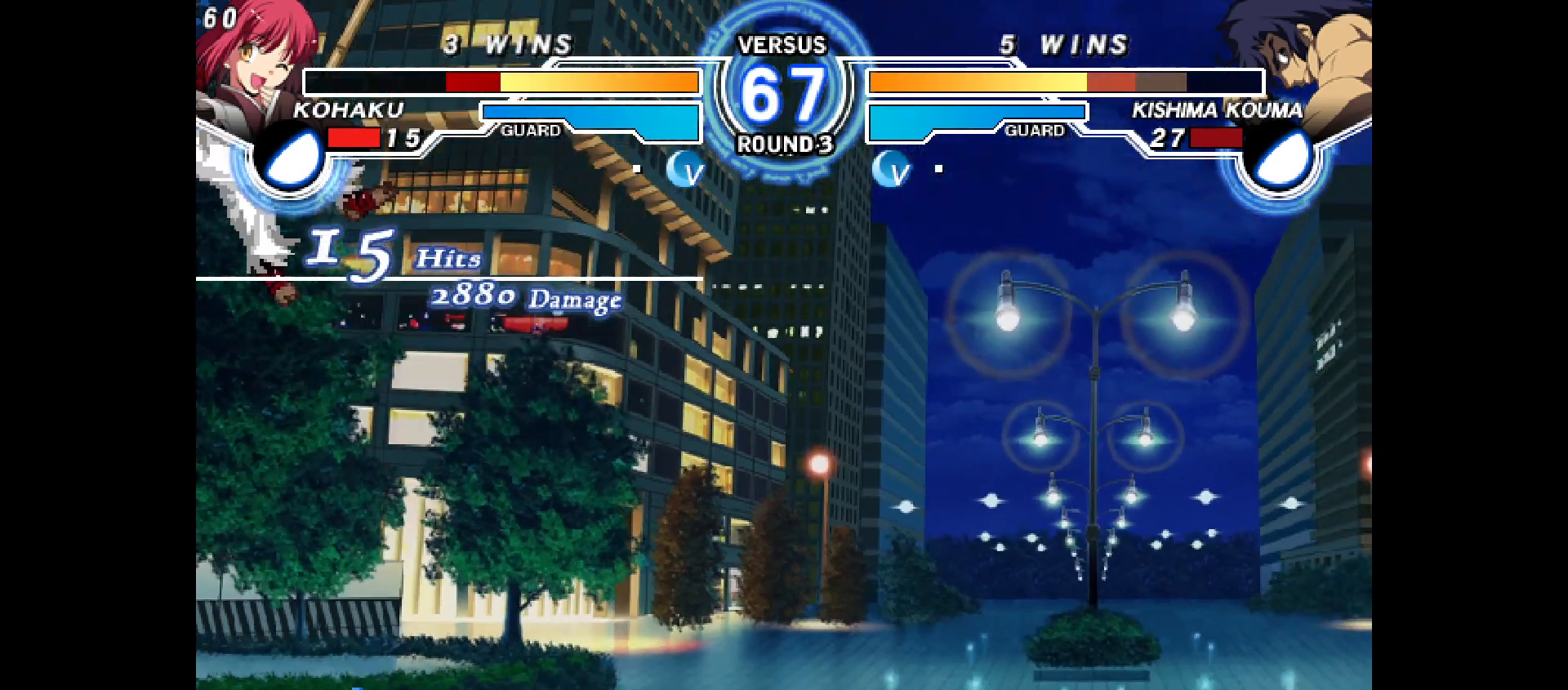
{"buttons": ["CROSS", "DPAD_LEFT"], "events": [[350, "DPAD_LEFT", "down"], [483, "CROSS", "down"]]}
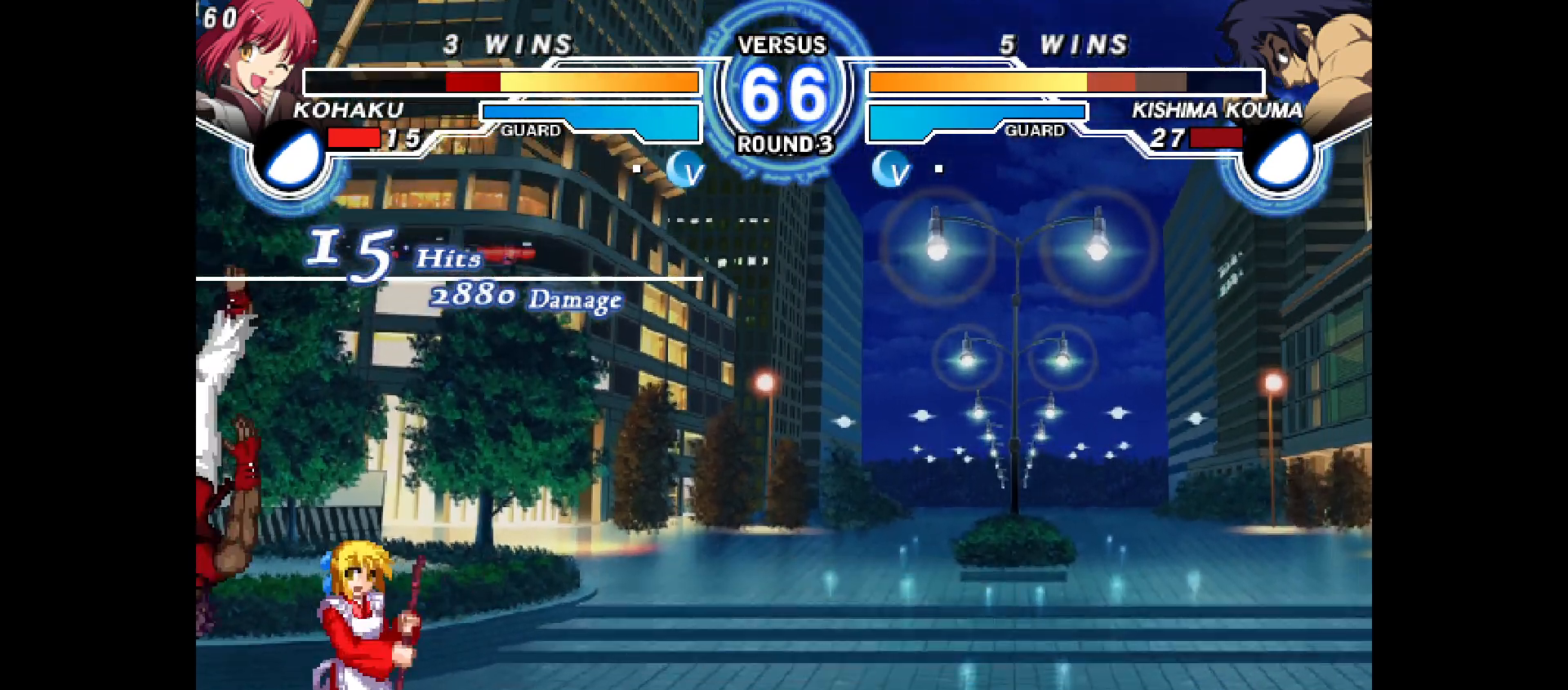
{"buttons": [], "events": [[50, "CROSS", "up"], [133, "CROSS", "down"], [217, "CROSS", "up"], [250, "DPAD_LEFT", "up"]]}
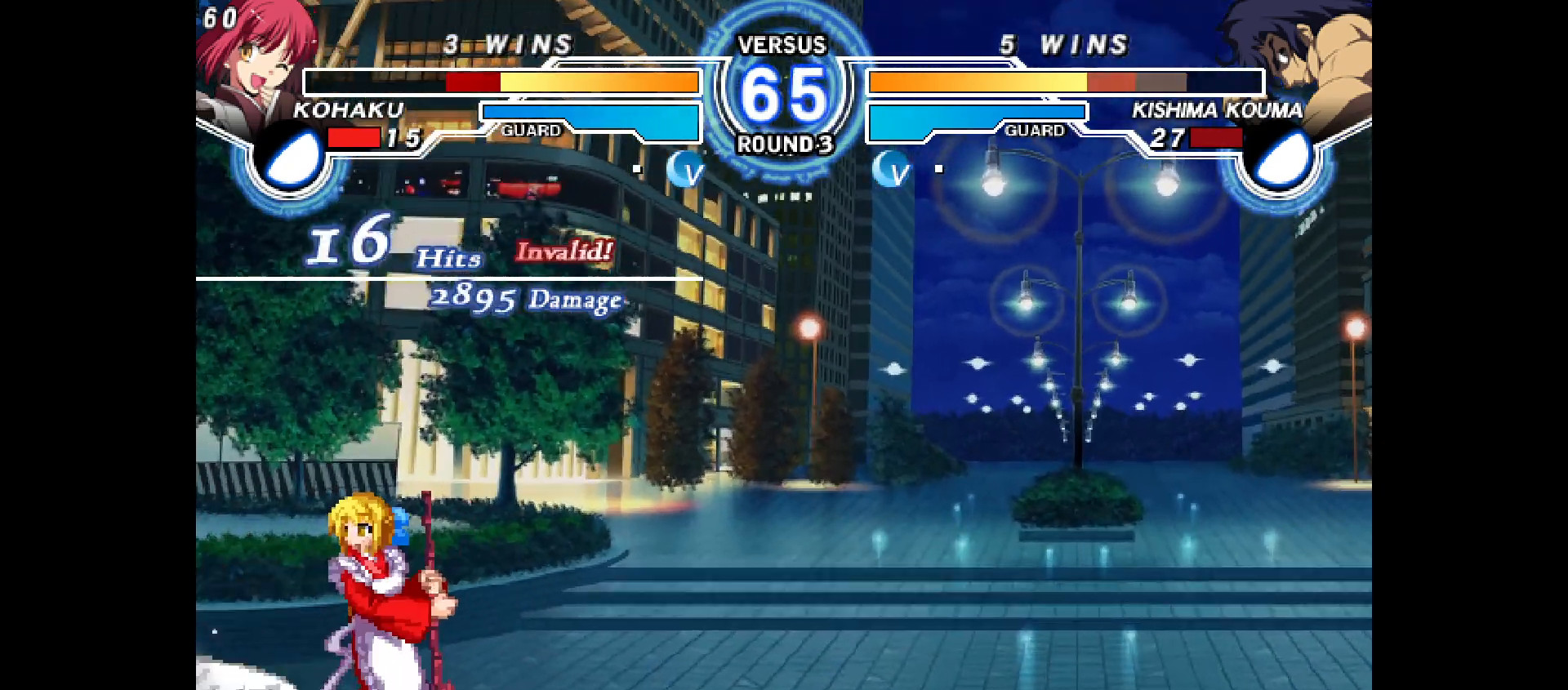
{"buttons": ["DPAD_LEFT"], "events": [[100, "DPAD_LEFT", "down"], [167, "DPAD_LEFT", "up"], [233, "DPAD_LEFT", "down"]]}
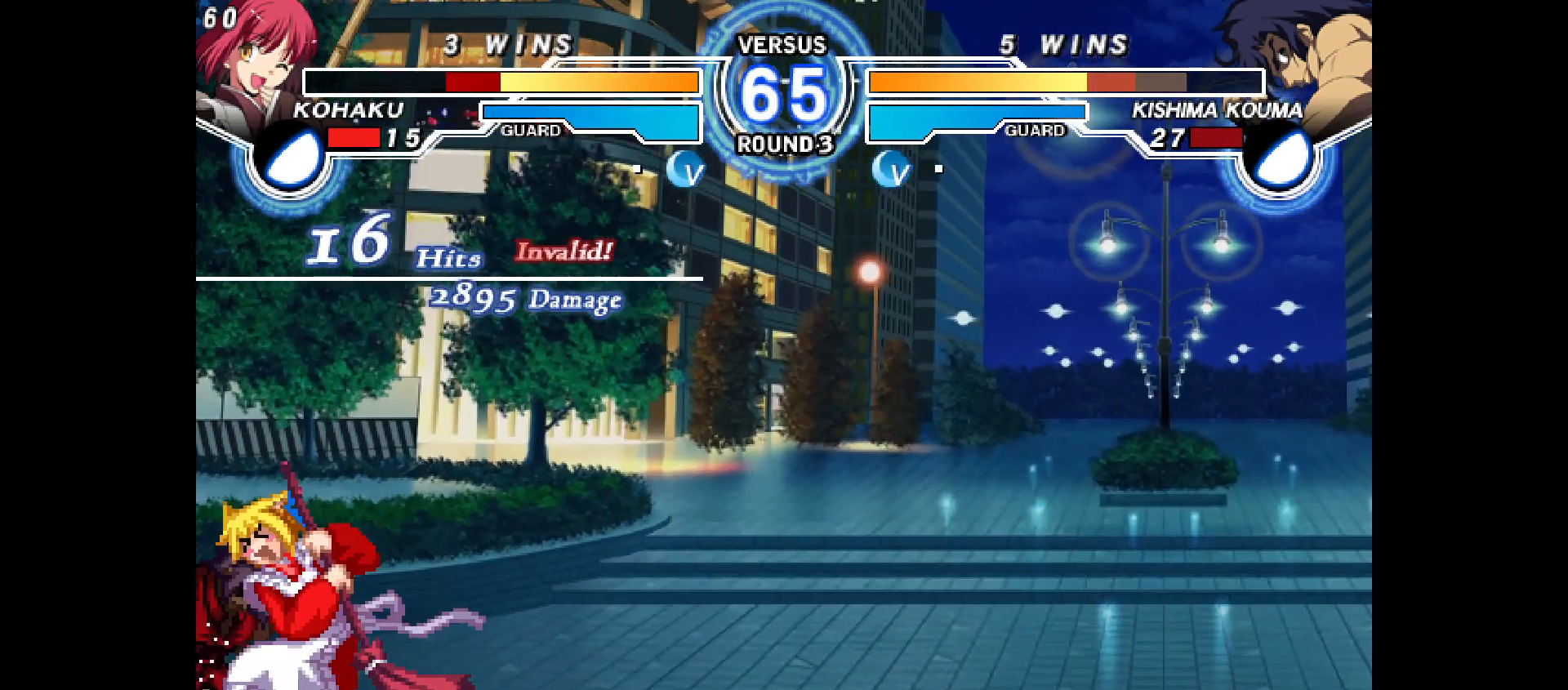
{"buttons": ["CROSS"], "events": [[17, "CROSS", "down"], [17, "DPAD_LEFT", "up"], [83, "CROSS", "up"], [200, "CROSS", "down"], [300, "CROSS", "up"], [500, "CROSS", "down"]]}
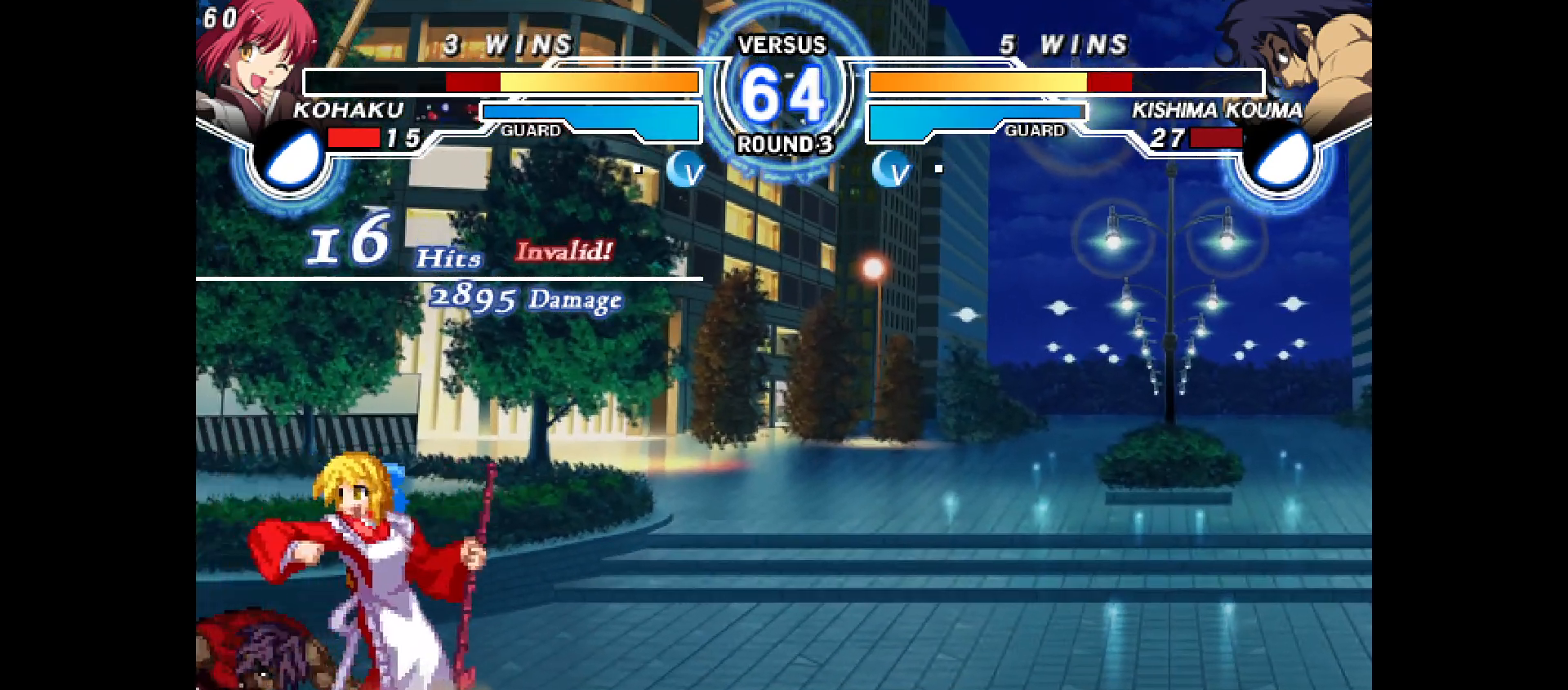
{"buttons": ["CIRCLE", "DPAD_DOWN"], "events": [[117, "CROSS", "up"], [233, "CIRCLE", "down"], [500, "DPAD_DOWN", "down"]]}
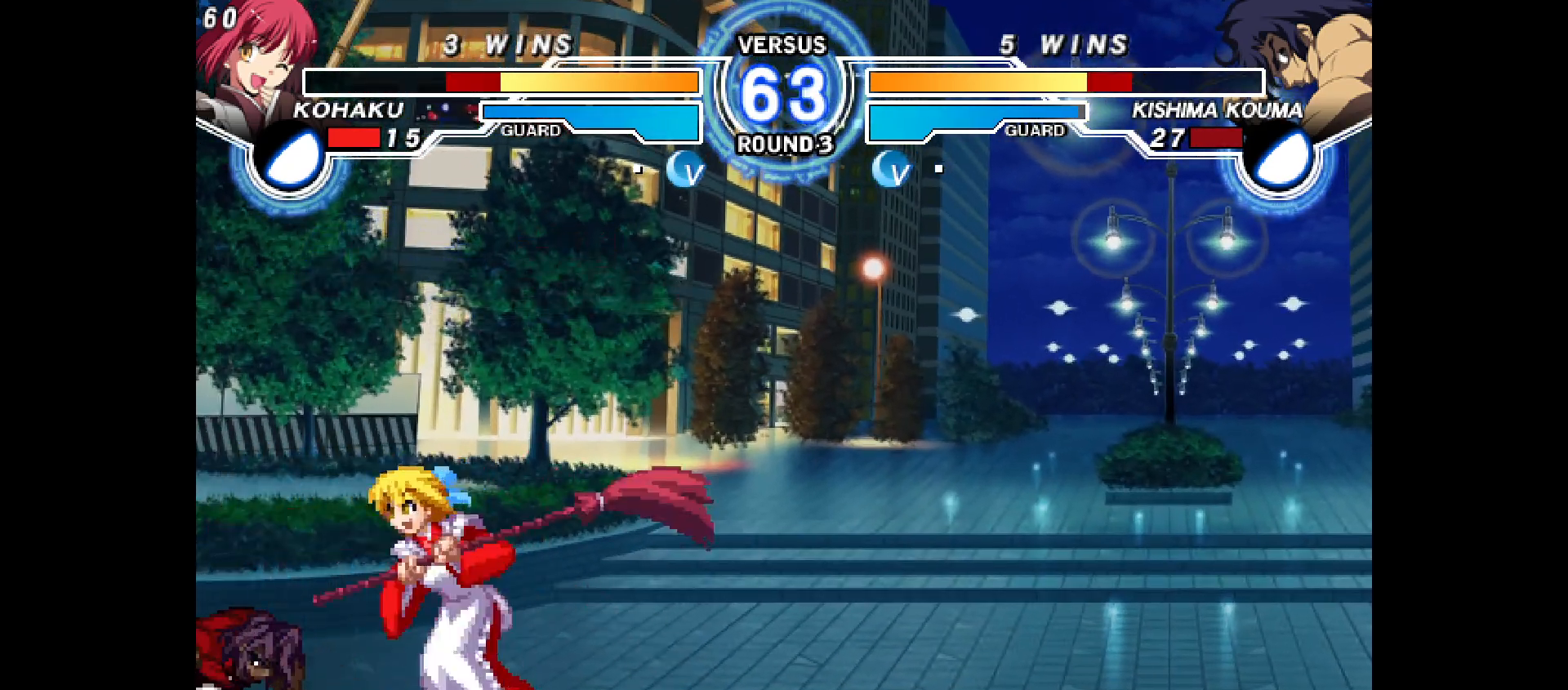
{"buttons": ["DPAD_DOWN", "DPAD_RIGHT"], "events": [[100, "DPAD_RIGHT", "down"], [200, "CIRCLE", "up"], [400, "CIRCLE", "down"], [467, "CIRCLE", "up"]]}
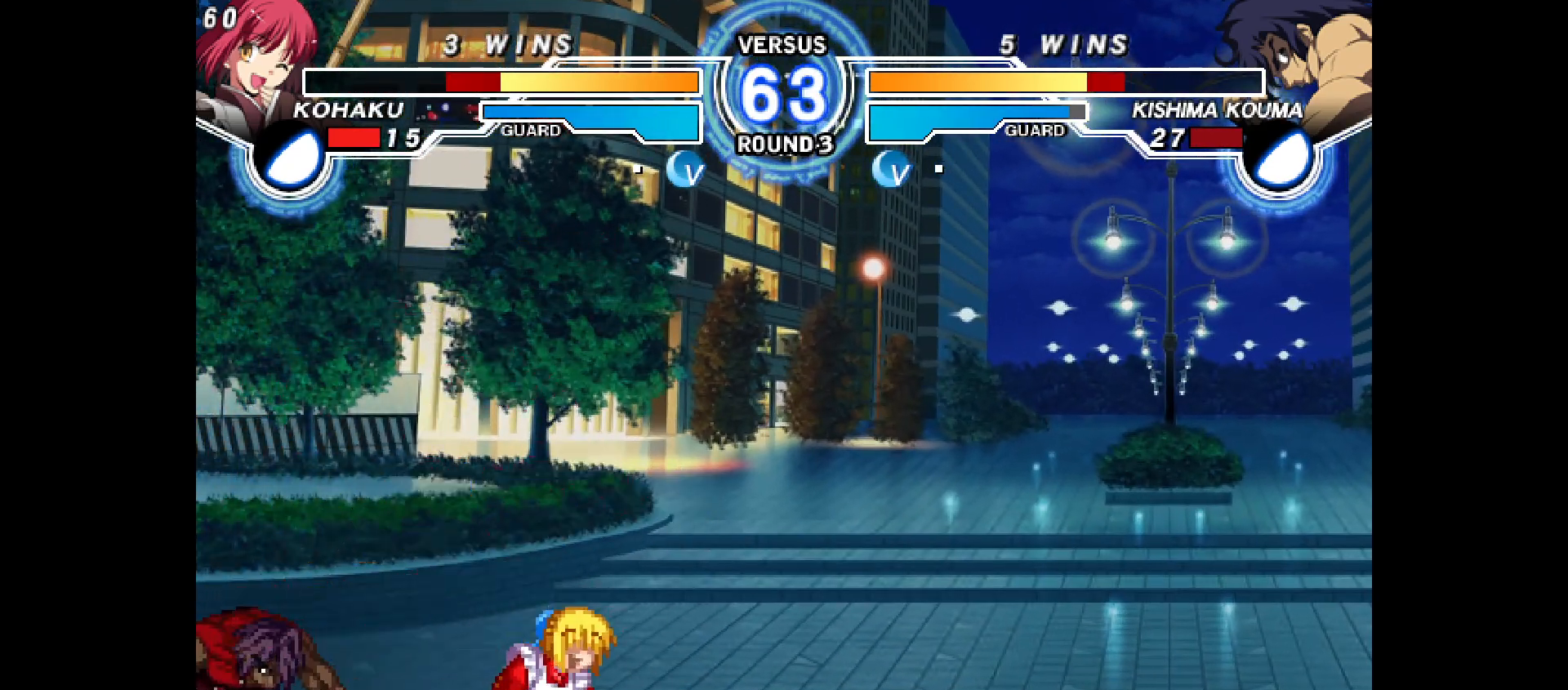
{"buttons": ["DPAD_DOWN", "DPAD_RIGHT"], "events": [[300, "START", "down"], [467, "START", "up"]]}
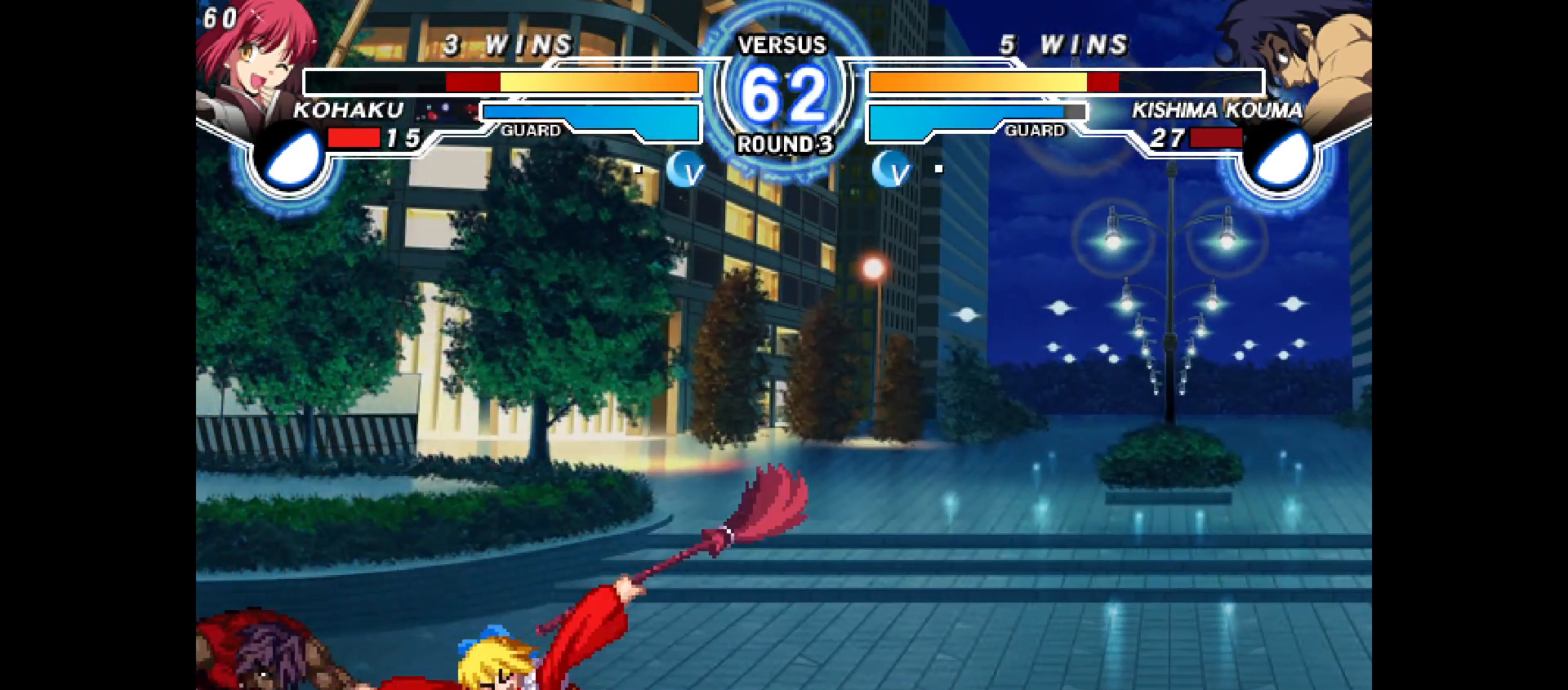
{"buttons": ["CIRCLE", "R2"], "events": [[117, "DPAD_DOWN", "up"], [150, "DPAD_RIGHT", "up"], [183, "DPAD_DOWN", "down"], [217, "DPAD_LEFT", "down"], [300, "CIRCLE", "down"], [300, "DPAD_DOWN", "up"], [333, "DPAD_LEFT", "up"], [350, "R2", "down"]]}
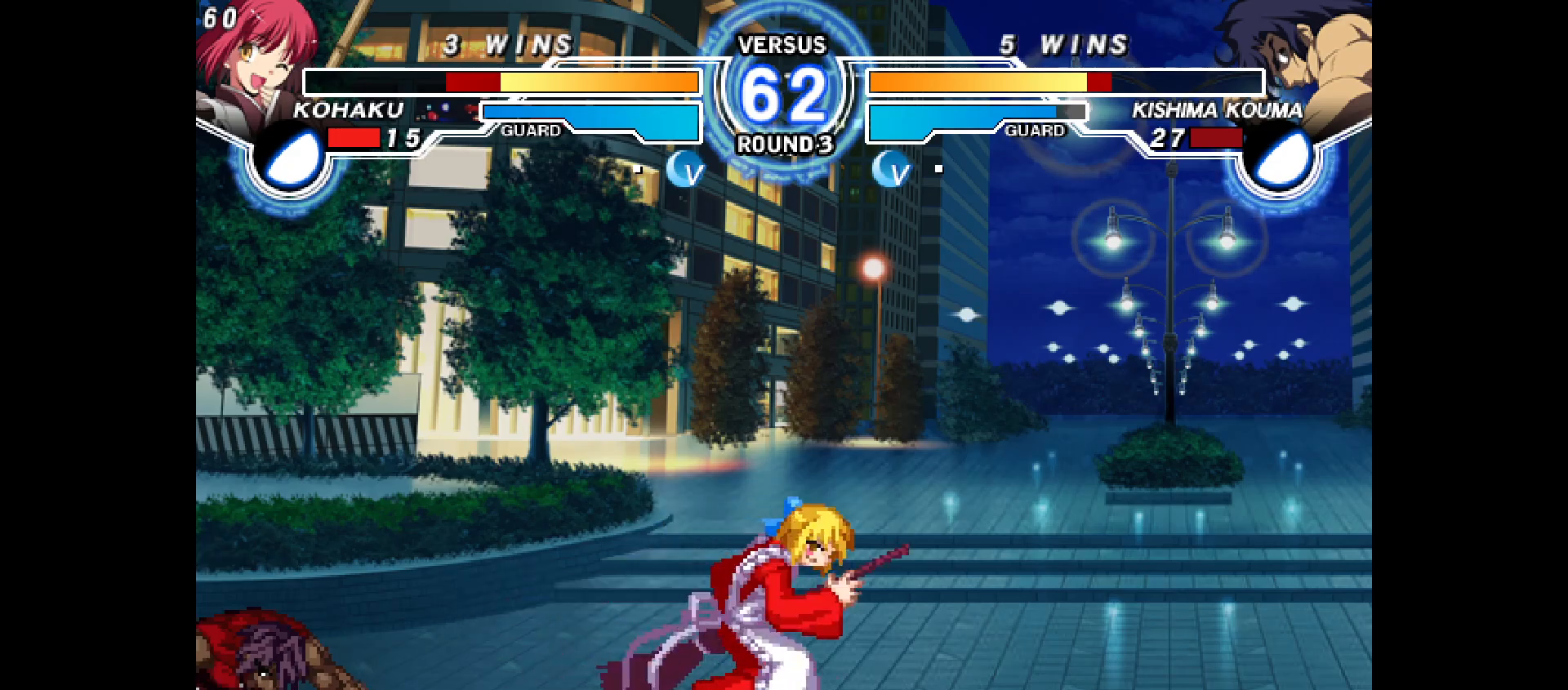
{"buttons": [], "events": [[17, "R2", "up"], [33, "CIRCLE", "up"], [33, "START", "down"], [50, "START", "up"], [83, "DPAD_UP", "down"], [217, "DPAD_UP", "up"], [250, "DPAD_RIGHT", "down"], [500, "DPAD_RIGHT", "up"]]}
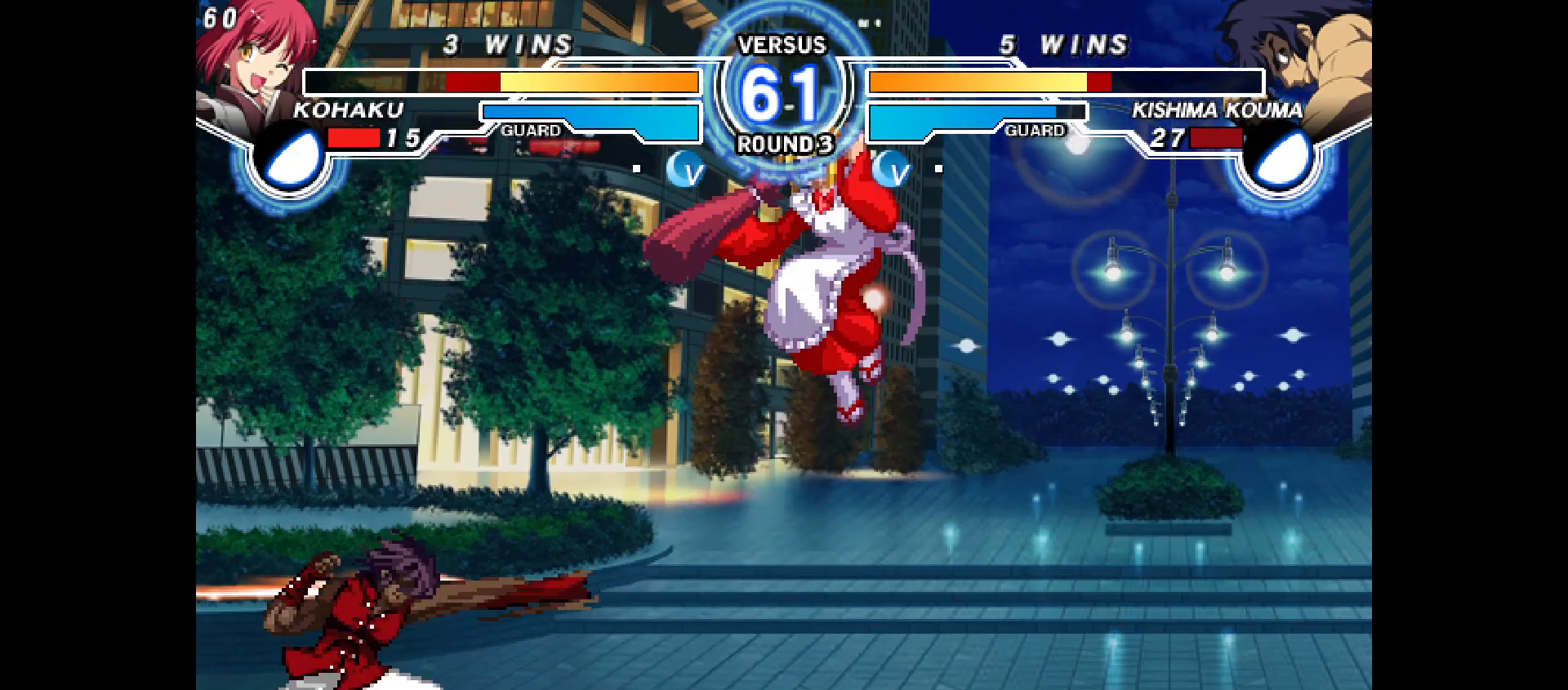
{"buttons": ["START"], "events": [[133, "DPAD_LEFT", "down"], [167, "TRIANGLE", "down"], [217, "TRIANGLE", "up"], [233, "SQUARE", "down"], [250, "DPAD_LEFT", "up"], [333, "SQUARE", "up"], [350, "R2", "down"], [400, "R2", "up"], [467, "START", "down"]]}
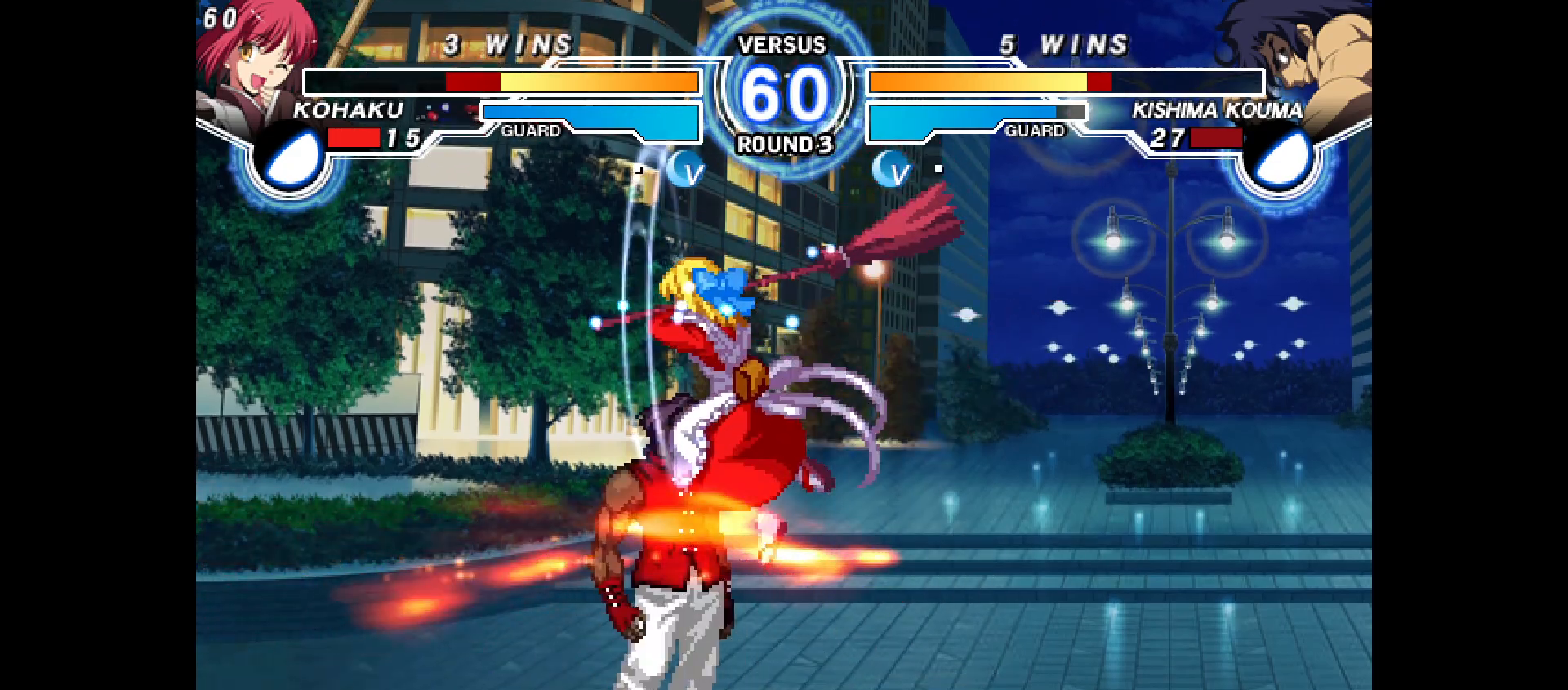
{"buttons": [], "events": [[50, "START", "up"], [333, "CROSS", "down"], [450, "CROSS", "up"]]}
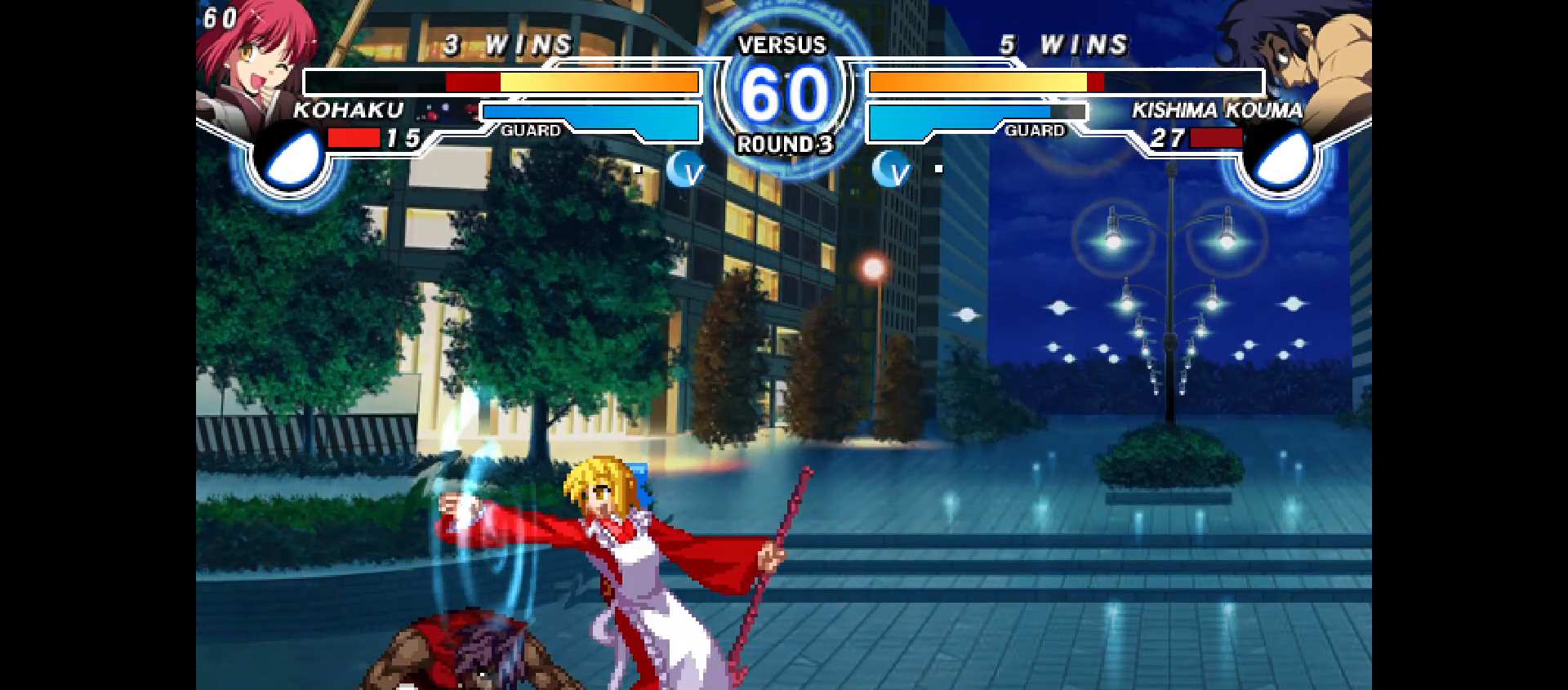
{"buttons": ["TRIANGLE", "DPAD_DOWN", "DPAD_RIGHT"], "events": [[33, "DPAD_DOWN", "down"], [83, "DPAD_RIGHT", "down"], [133, "CIRCLE", "down"], [200, "CIRCLE", "up"], [200, "TRIANGLE", "down"], [283, "TRIANGLE", "up"], [417, "TRIANGLE", "down"]]}
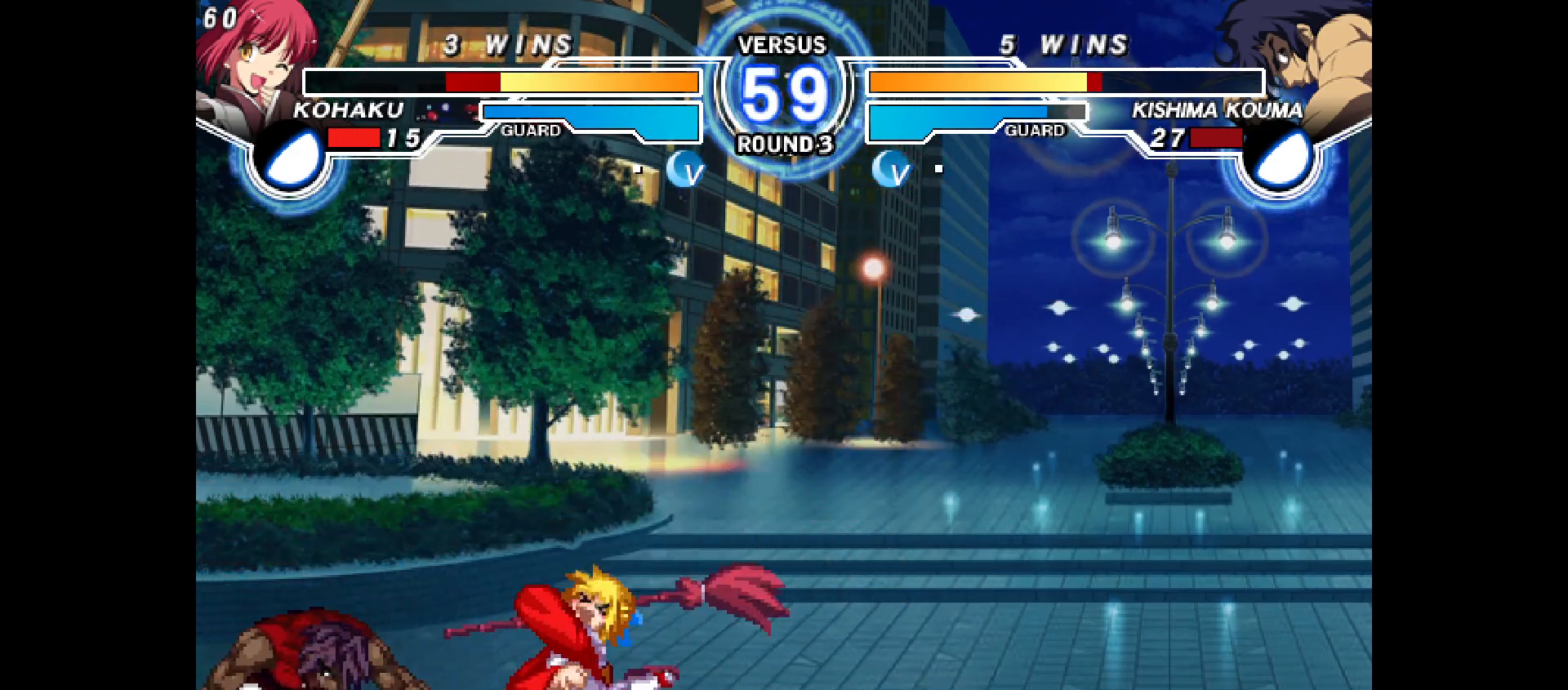
{"buttons": ["CROSS", "DPAD_DOWN", "DPAD_RIGHT"], "events": [[33, "TRIANGLE", "up"], [217, "R2", "down"], [267, "R2", "up"], [500, "CROSS", "down"]]}
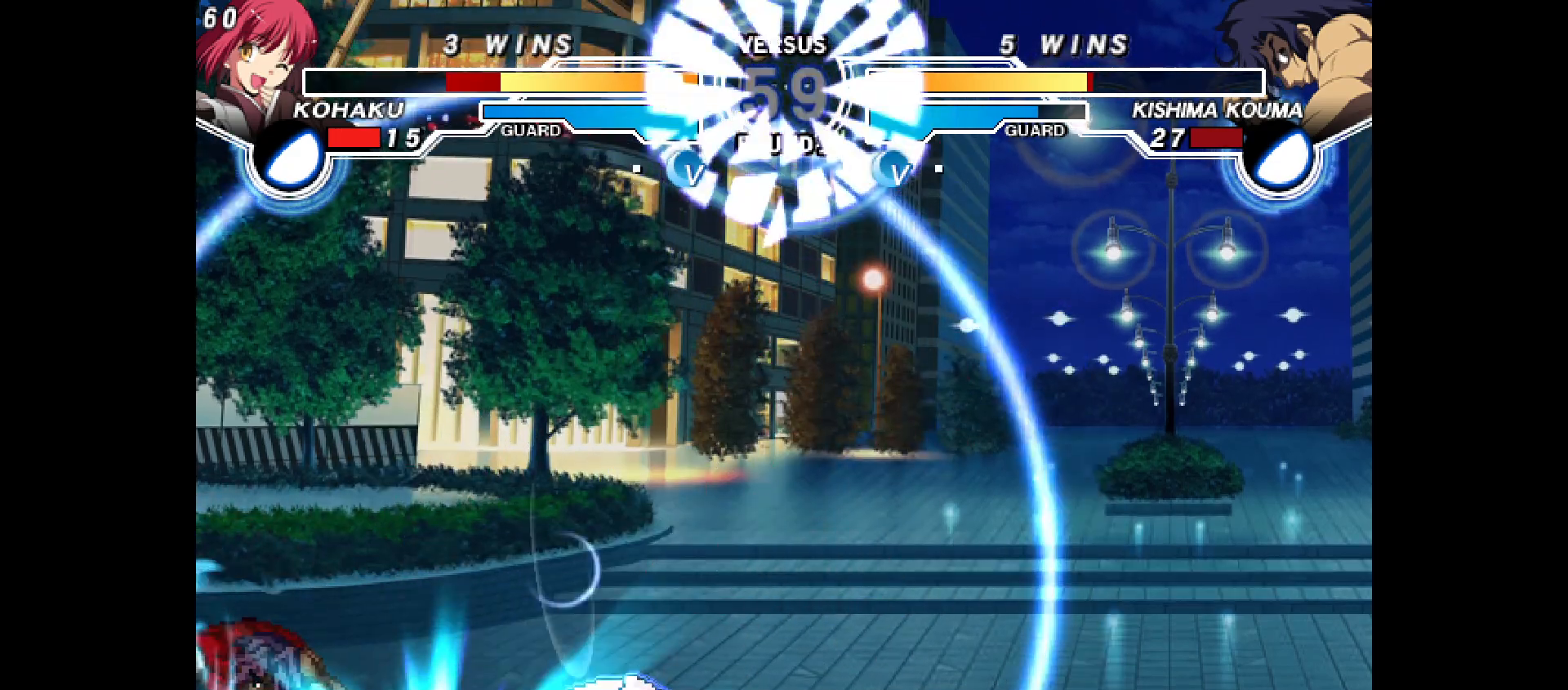
{"buttons": ["DPAD_DOWN", "DPAD_RIGHT"], "events": [[67, "CROSS", "up"], [117, "TRIANGLE", "down"], [167, "R1", "down"], [200, "R1", "up"], [217, "TRIANGLE", "up"], [317, "SQUARE", "down"], [333, "SQUARE", "up"]]}
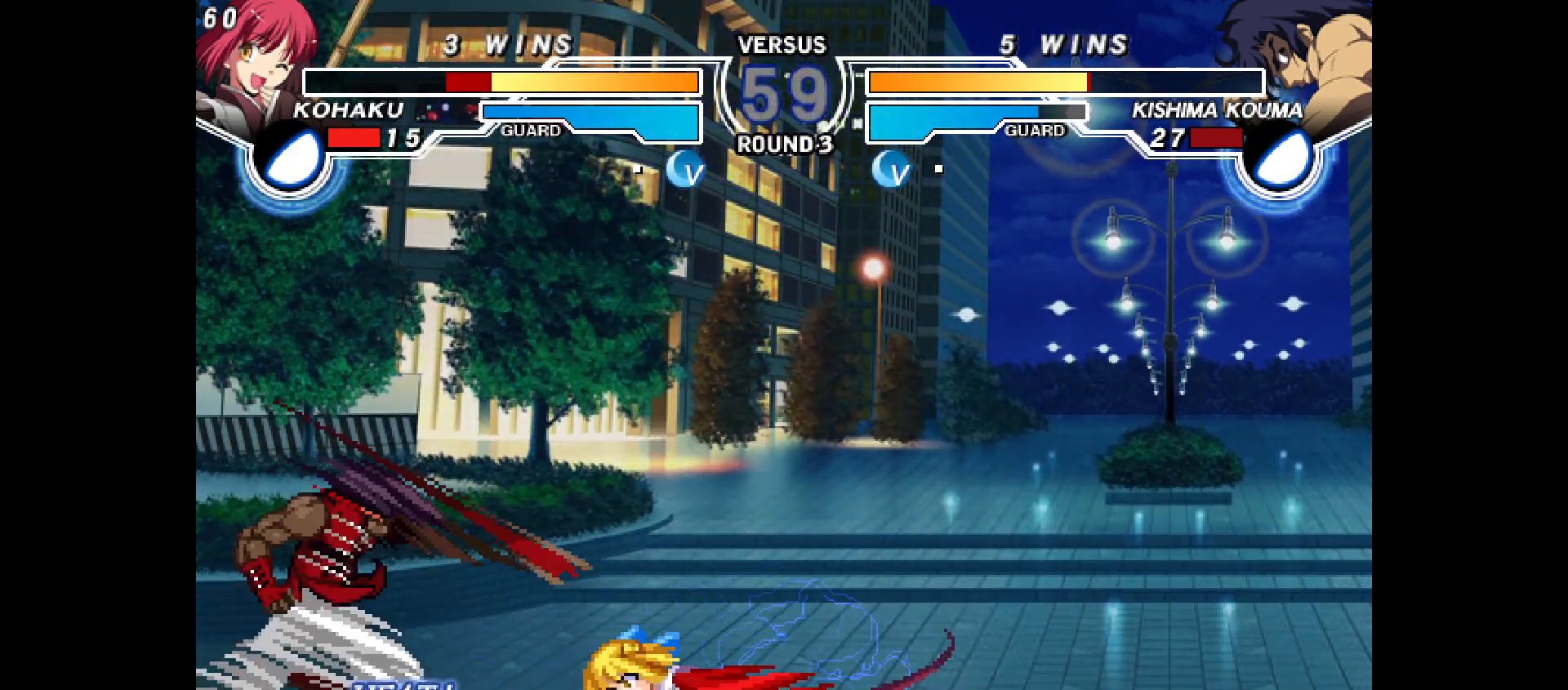
{"buttons": ["DPAD_LEFT"], "events": [[33, "L1", "down"], [50, "CROSS", "down"], [117, "CROSS", "up"], [200, "DPAD_DOWN", "up"], [233, "DPAD_RIGHT", "up"], [233, "L1", "up"], [367, "DPAD_LEFT", "down"], [433, "DPAD_LEFT", "up"], [467, "DPAD_LEFT", "down"]]}
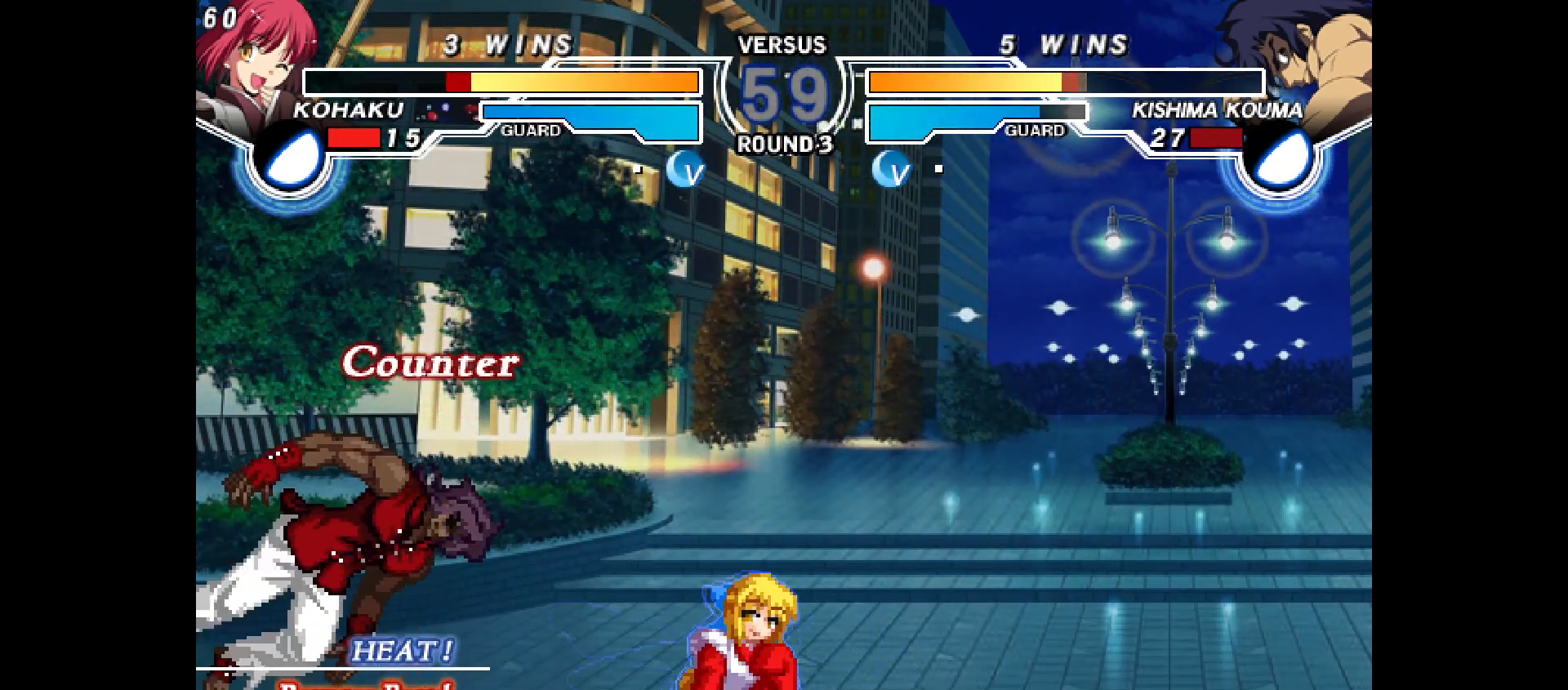
{"buttons": ["DPAD_DOWN", "DPAD_RIGHT"], "events": [[300, "DPAD_DOWN", "down"], [300, "DPAD_LEFT", "up"], [300, "DPAD_RIGHT", "down"], [317, "CROSS", "down"], [367, "CROSS", "up"], [467, "CROSS", "down"], [500, "CROSS", "up"]]}
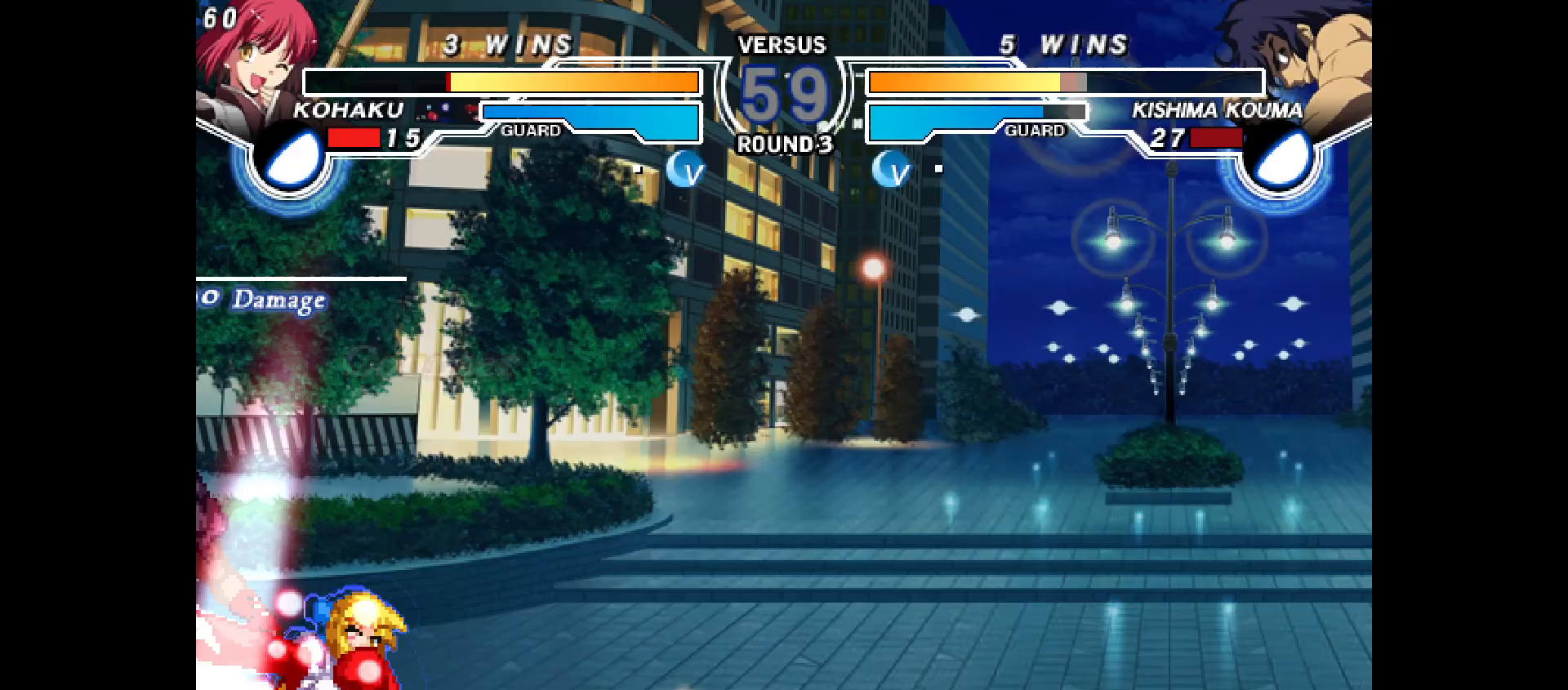
{"buttons": [], "events": [[67, "CROSS", "down"], [117, "CROSS", "up"], [183, "CROSS", "down"], [233, "CROSS", "up"], [317, "CROSS", "down"], [367, "CROSS", "up"], [433, "CROSS", "down"], [450, "DPAD_DOWN", "up"], [467, "CROSS", "up"], [467, "DPAD_RIGHT", "up"]]}
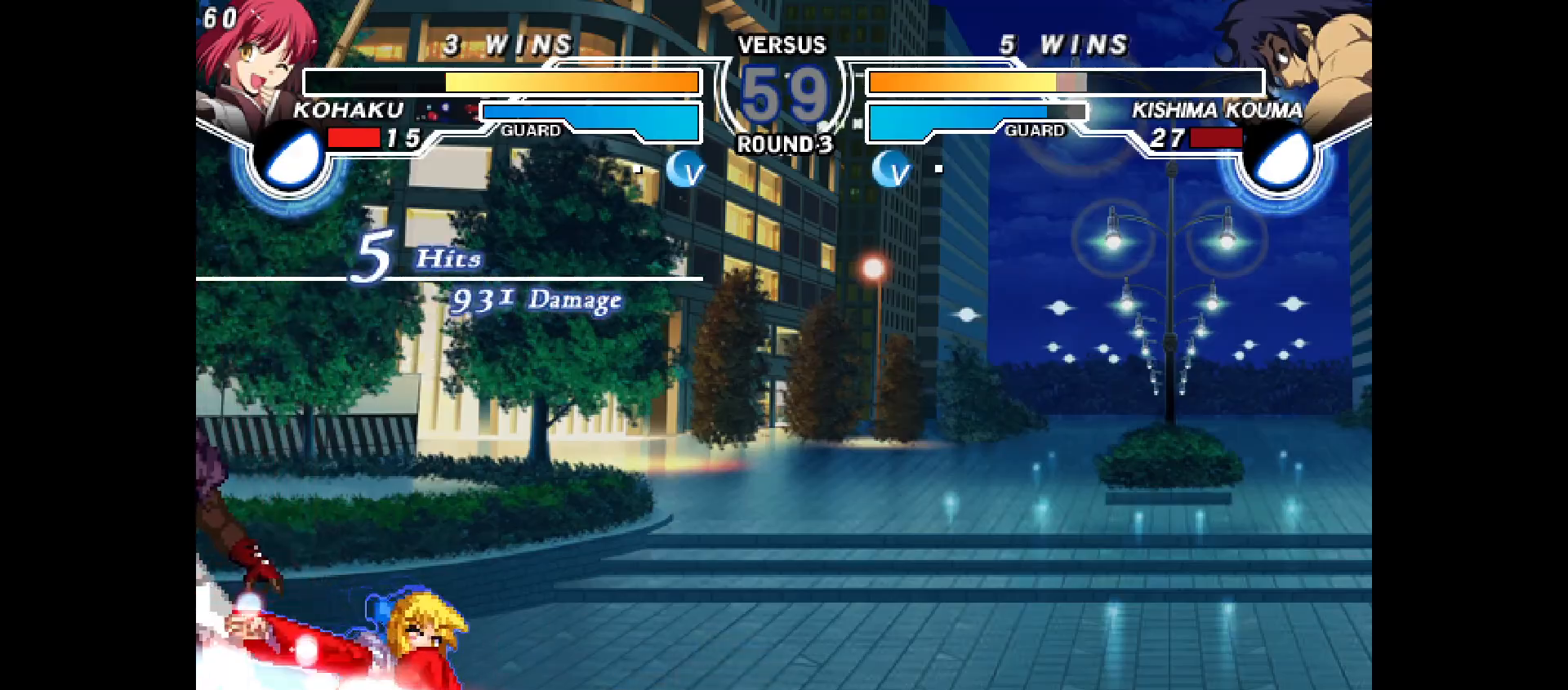
{"buttons": [], "events": [[33, "R2", "down"], [83, "R2", "up"], [150, "DPAD_DOWN", "down"], [183, "DPAD_LEFT", "down"], [233, "DPAD_DOWN", "up"], [267, "DPAD_LEFT", "up"]]}
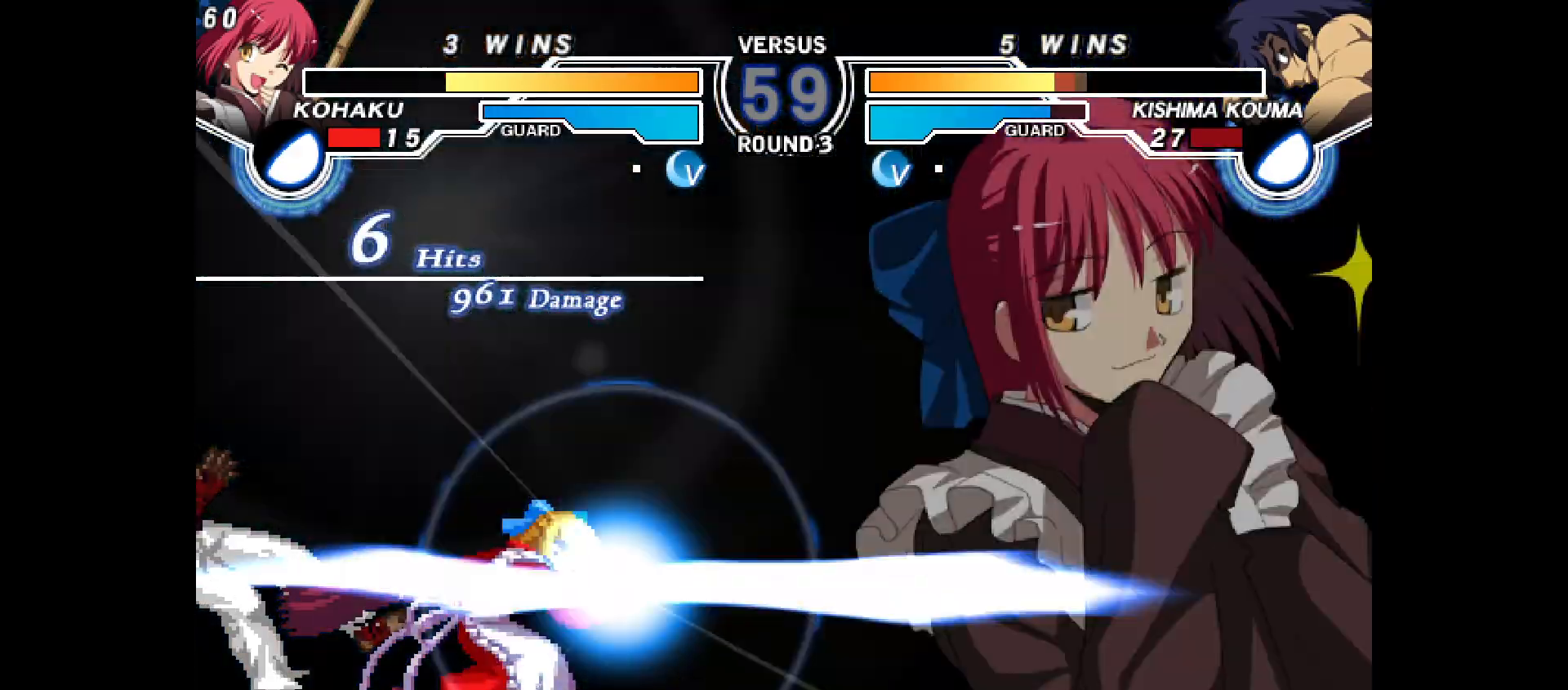
{"buttons": [], "events": []}
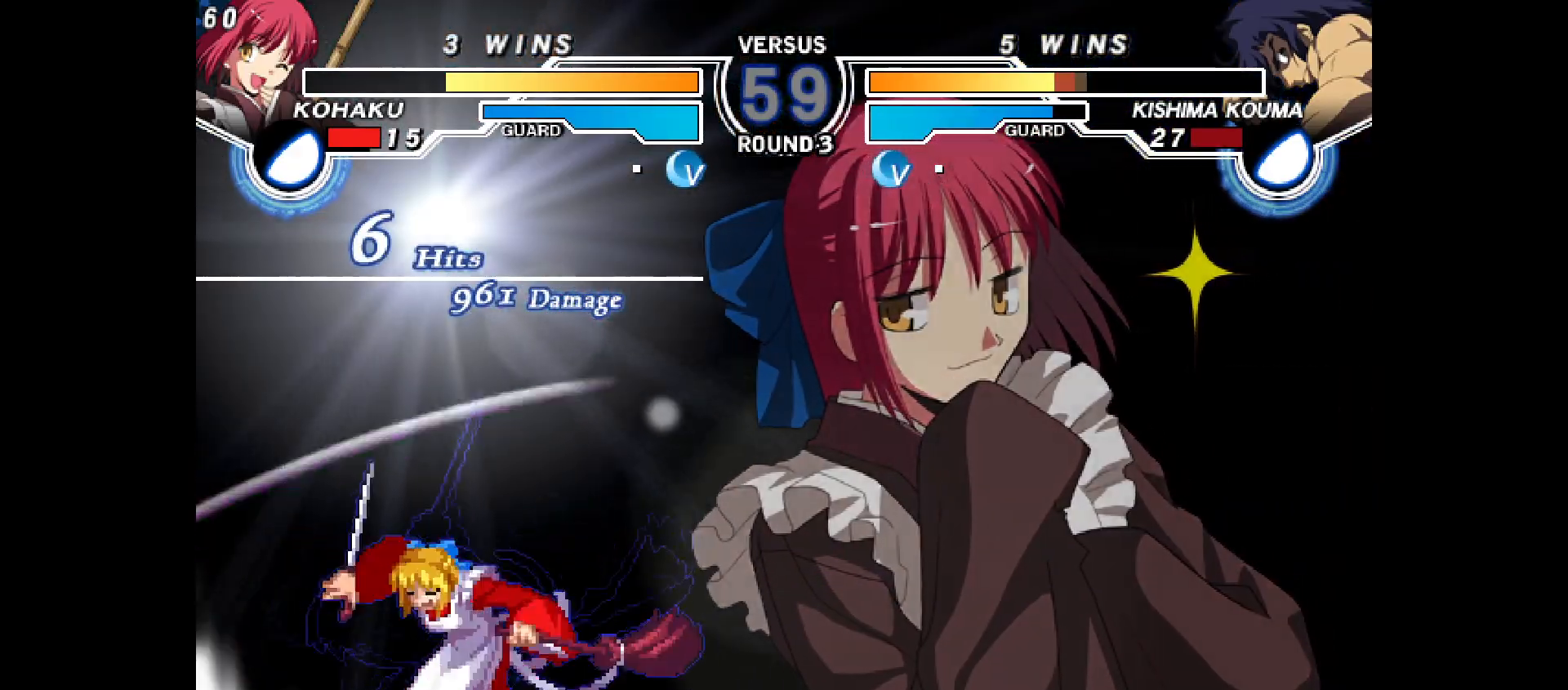
{"buttons": ["DPAD_DOWN", "DPAD_RIGHT"], "events": [[100, "DPAD_RIGHT", "down"], [450, "DPAD_DOWN", "down"]]}
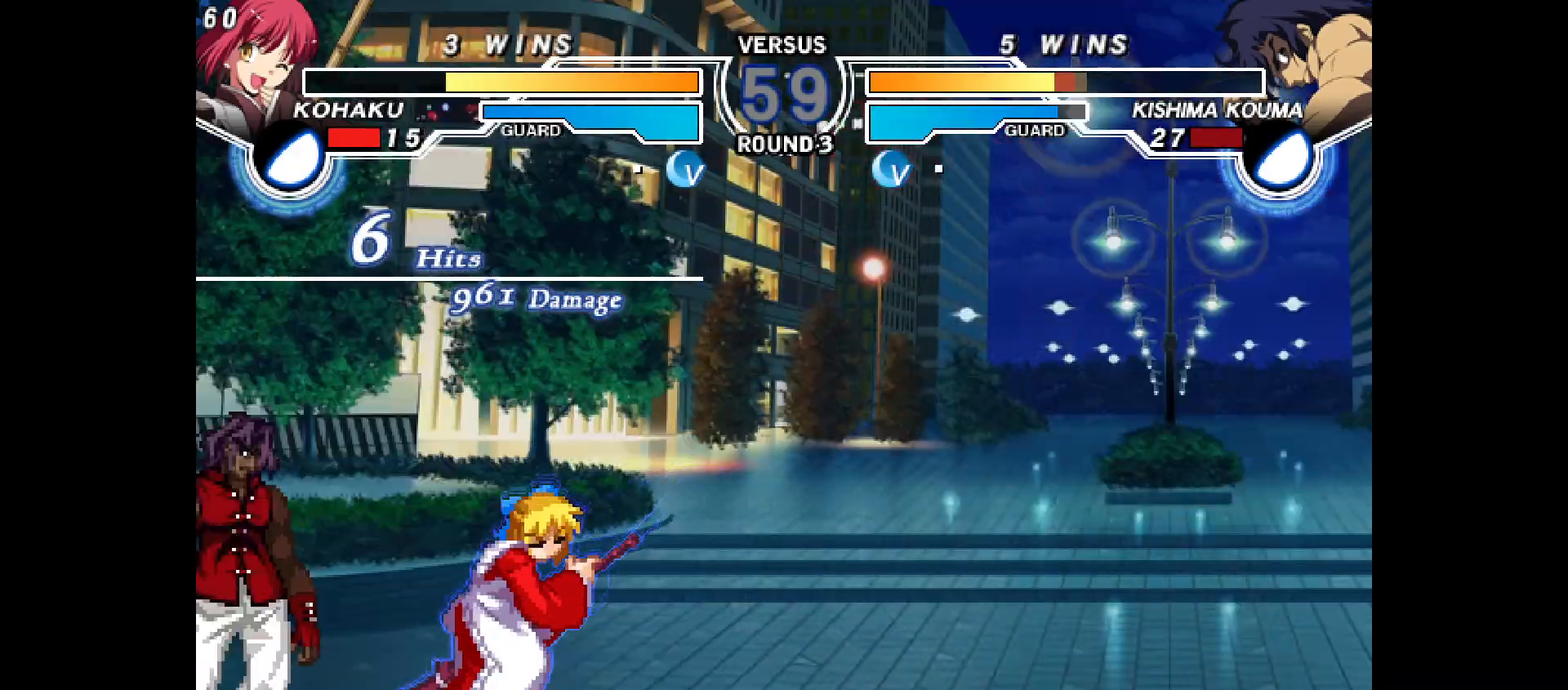
{"buttons": ["DPAD_RIGHT"], "events": [[367, "DPAD_DOWN", "up"]]}
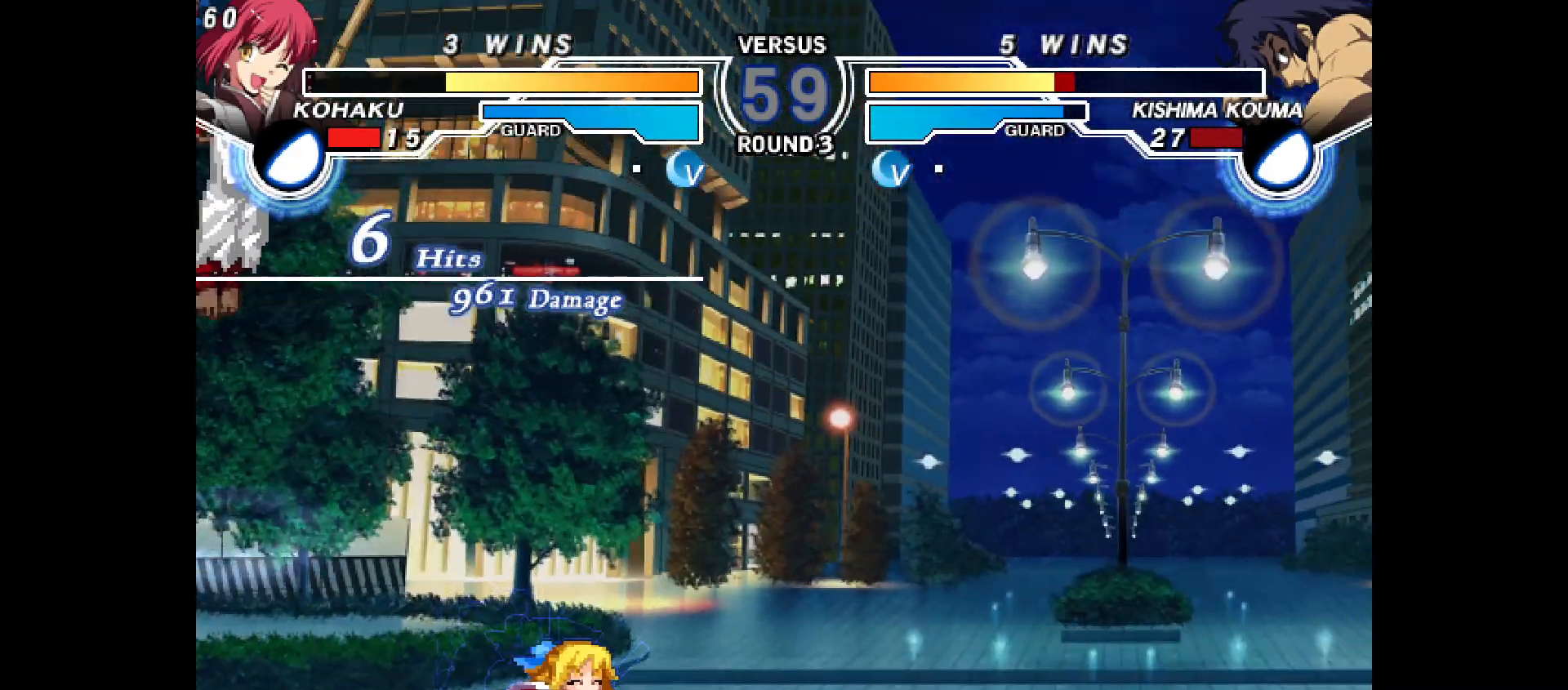
{"buttons": [], "events": [[233, "DPAD_RIGHT", "up"], [250, "DPAD_LEFT", "down"], [267, "TRIANGLE", "down"], [317, "TRIANGLE", "up"], [383, "DPAD_LEFT", "up"]]}
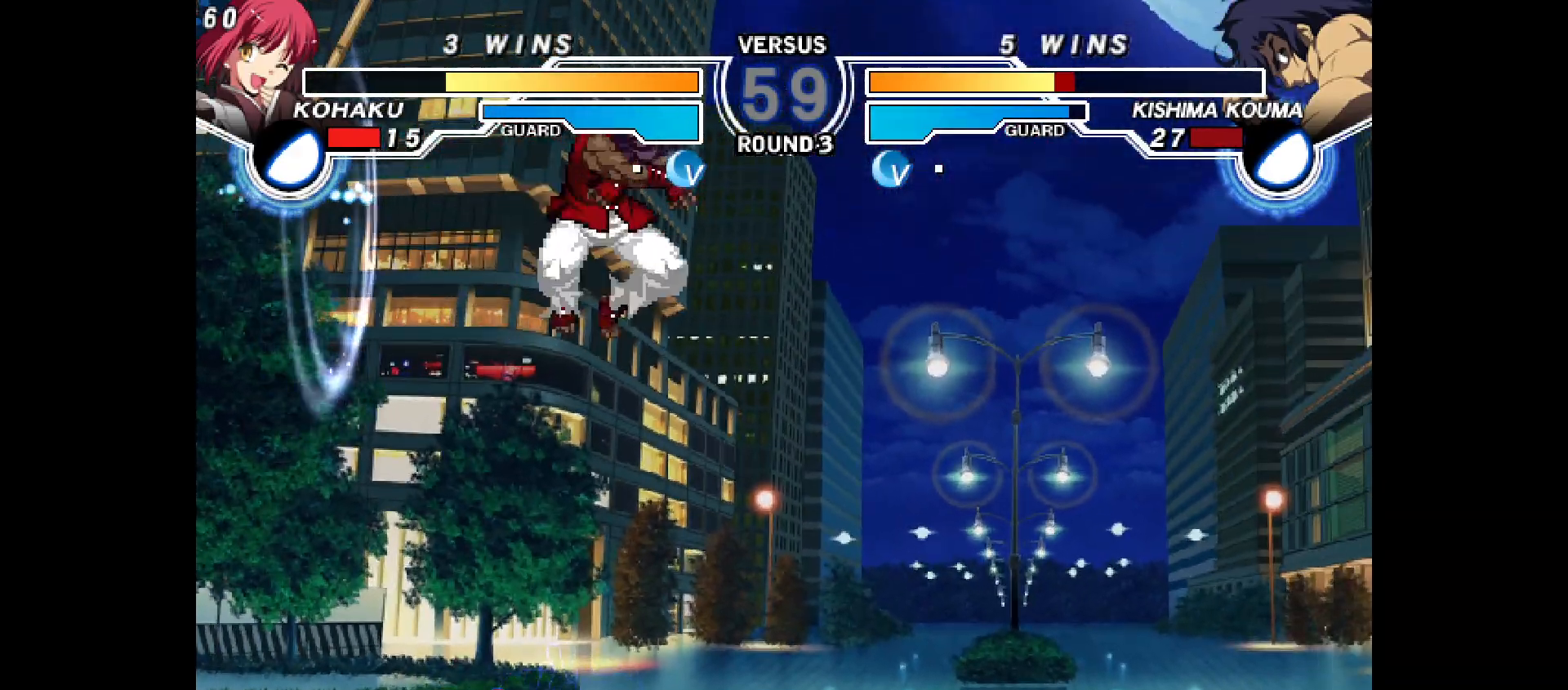
{"buttons": ["DPAD_RIGHT"], "events": [[250, "DPAD_RIGHT", "down"], [300, "DPAD_RIGHT", "up"], [350, "DPAD_RIGHT", "down"]]}
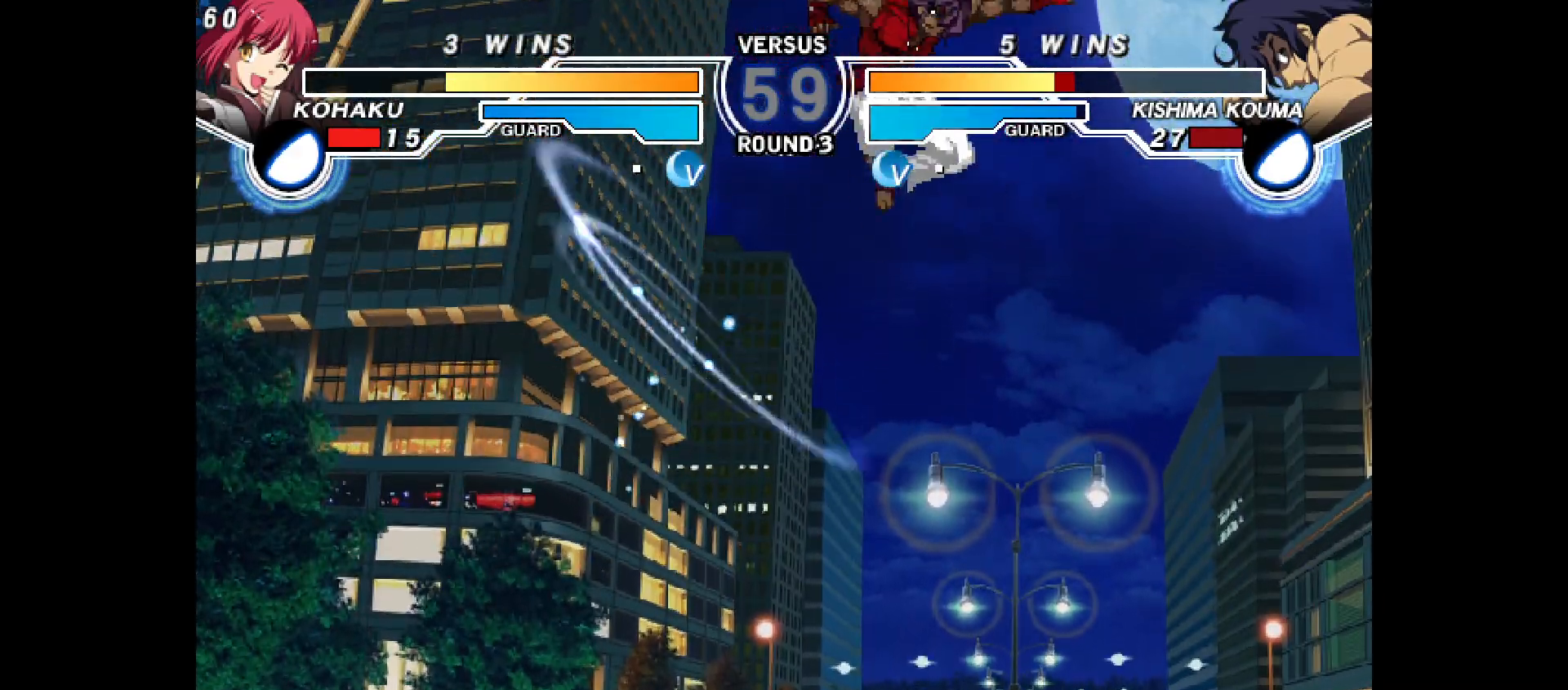
{"buttons": ["DPAD_DOWN", "DPAD_LEFT"], "events": [[417, "DPAD_DOWN", "down"], [450, "DPAD_RIGHT", "up"], [483, "DPAD_LEFT", "down"]]}
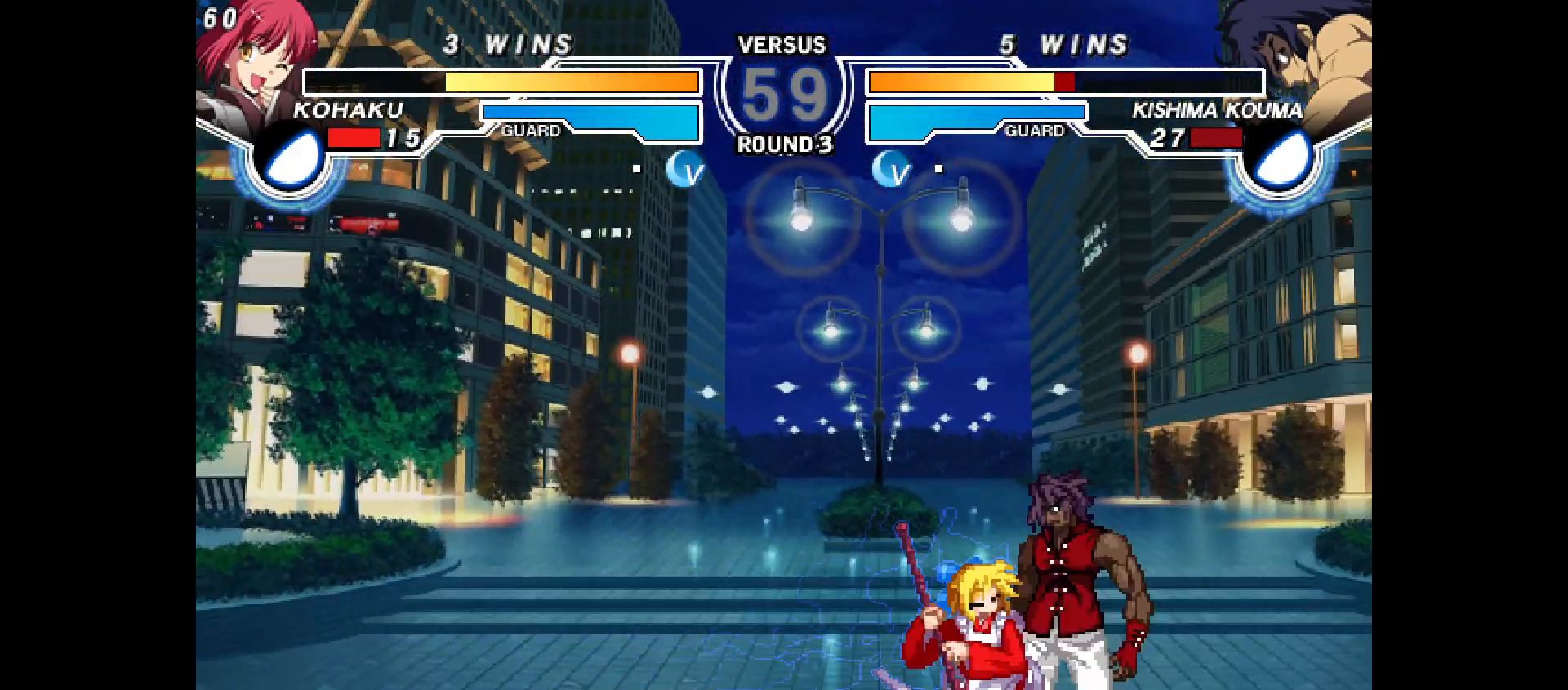
{"buttons": ["DPAD_DOWN"], "events": [[17, "DPAD_DOWN", "up"], [33, "R2", "down"], [83, "R2", "up"], [333, "DPAD_LEFT", "up"], [467, "DPAD_DOWN", "down"]]}
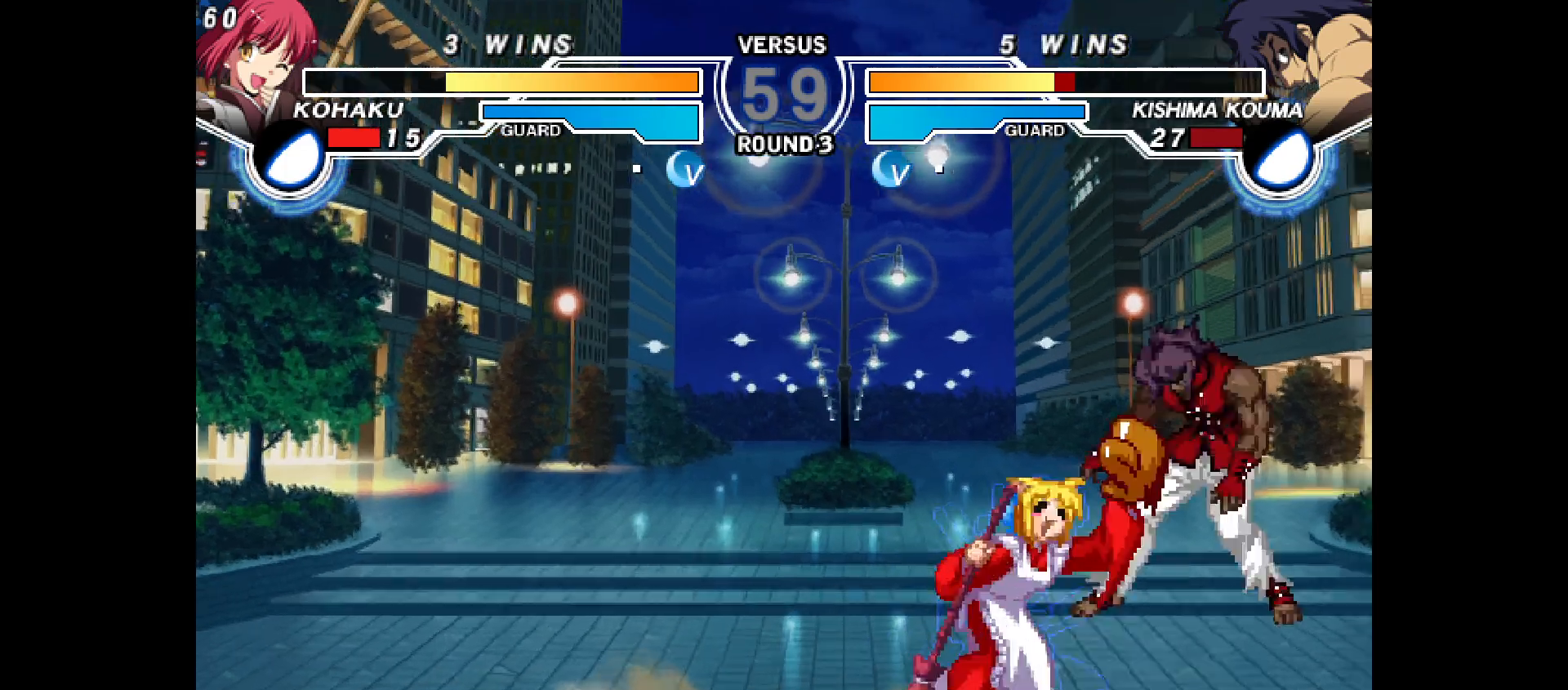
{"buttons": ["CIRCLE"], "events": [[133, "CROSS", "down"], [167, "CROSS", "up"], [200, "DPAD_DOWN", "up"], [333, "CIRCLE", "down"]]}